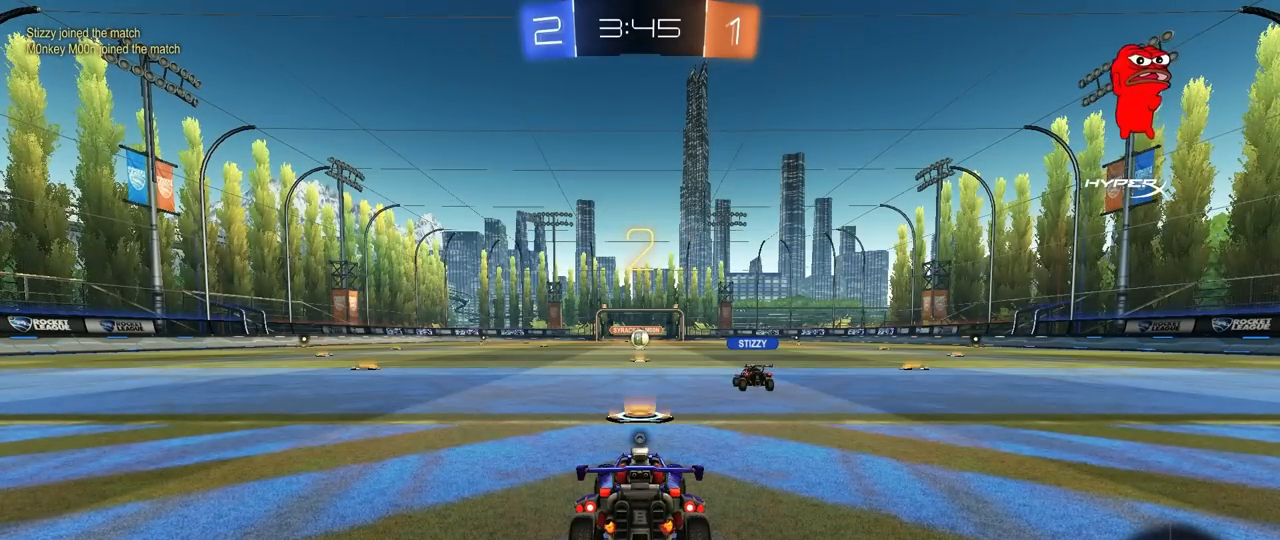
Gameplay with keyboard and mouse; each line is a JSON object with the keys and mouse buttons held at the frame after it. "events" lists presses ("down") and releases ("up") of "1", "2", "3", "4", "5", "a", "alt", "c", "caps_lock", "ctrl", "d", "e", "f", "g", "q", "r", "s", "shift", "space", "t", "tab", "v", "w", "x", "z", "mouse_left", "mouse_wheel" and "mouse_right" between this image and that frame as [ms after this image, input, new state], when the widget could be followed in between. "mouse_left", "mouse_wheel", "mouse_right" = the "left", "wheel", "right" buttons of the "mouse" list. No other keys are recorded. "wheel" means that the mouse wheel is clicked or scrolled. "mouse_move" is the direction in which the mouse moves at that frame (one of eight, or "still"), when it could be read.
{"keys": ["w"], "mouse": [], "mouse_move": "up-right", "events": [[17, "w", "down"], [333, "mouse_left", "down"], [483, "mouse_left", "up"]]}
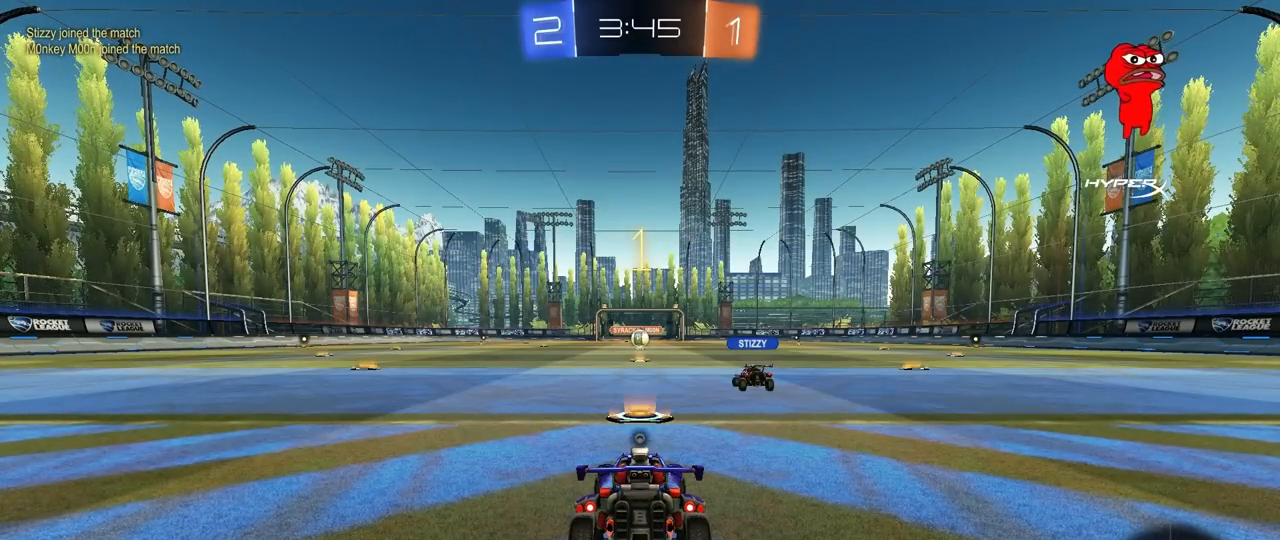
{"keys": ["w"], "mouse": ["left"], "mouse_move": "right", "events": [[167, "mouse_left", "down"]]}
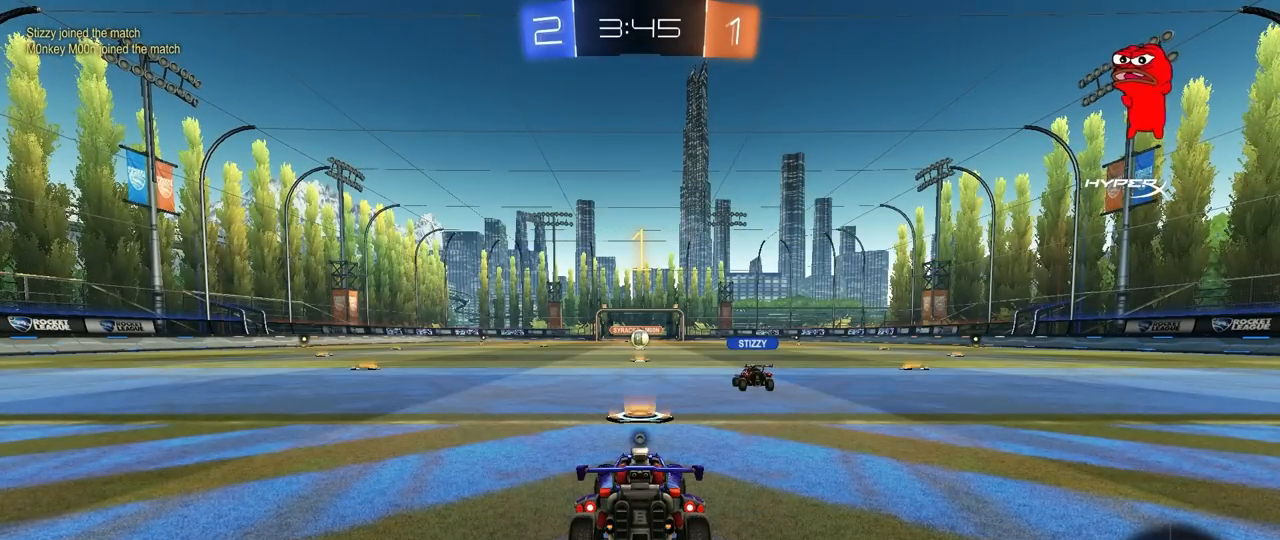
{"keys": ["d", "w"], "mouse": ["left"], "mouse_move": "left", "events": [[500, "d", "down"]]}
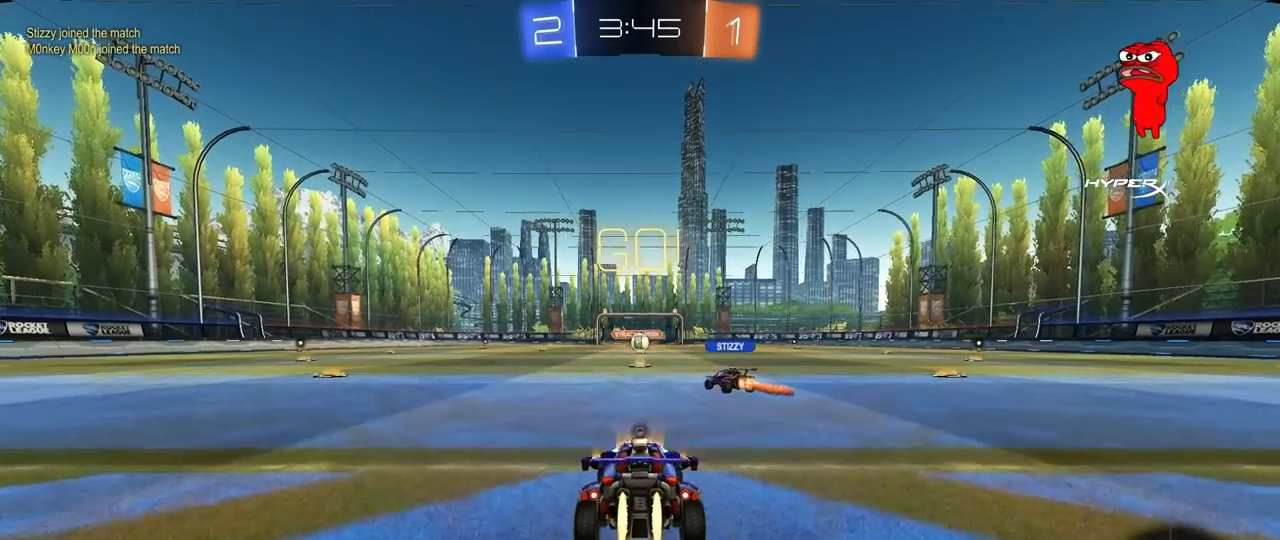
{"keys": ["a", "s", "shift"], "mouse": [], "mouse_move": "still", "events": [[50, "space", "down"], [100, "mouse_right", "down"], [150, "a", "down"], [150, "d", "up"], [150, "shift", "down"], [200, "mouse_right", "up"], [200, "space", "up"], [233, "mouse_right", "down"], [233, "s", "down"], [233, "w", "up"], [433, "mouse_left", "up"], [433, "mouse_right", "up"]]}
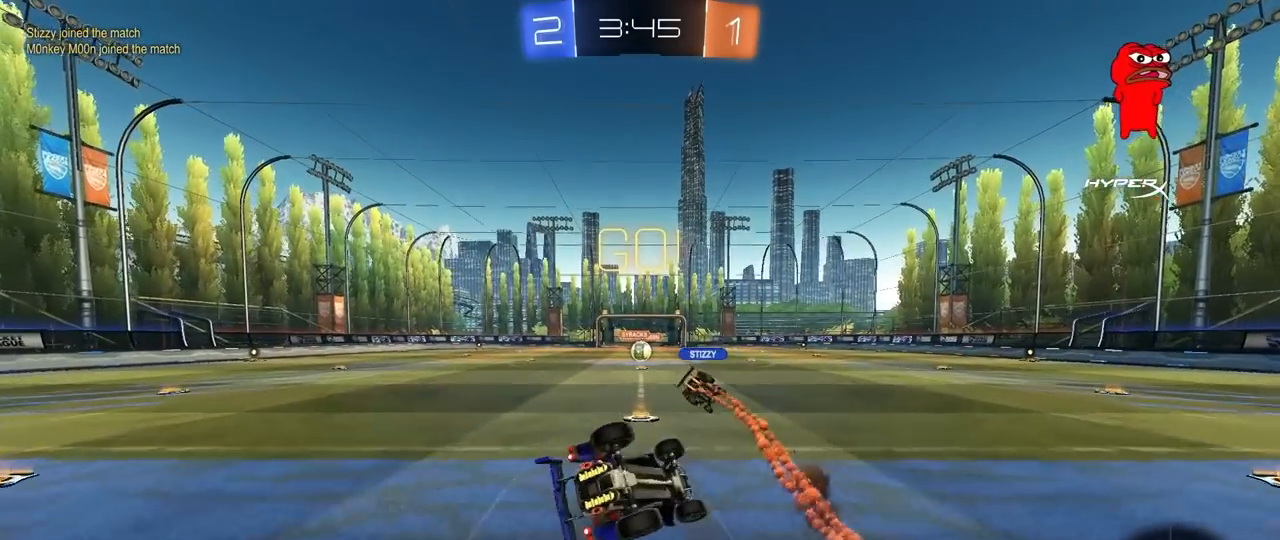
{"keys": ["a"], "mouse": [], "mouse_move": "still", "events": [[167, "s", "up"], [300, "s", "down"], [450, "s", "up"], [500, "shift", "up"]]}
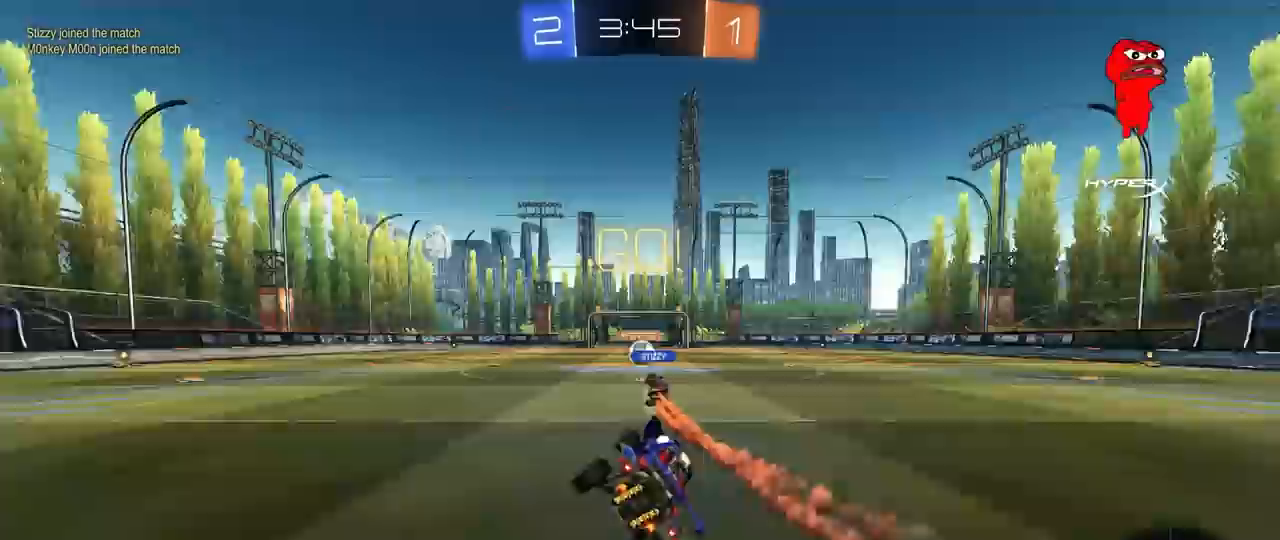
{"keys": ["d", "w"], "mouse": [], "mouse_move": "still", "events": [[33, "a", "up"], [267, "w", "down"], [500, "d", "down"]]}
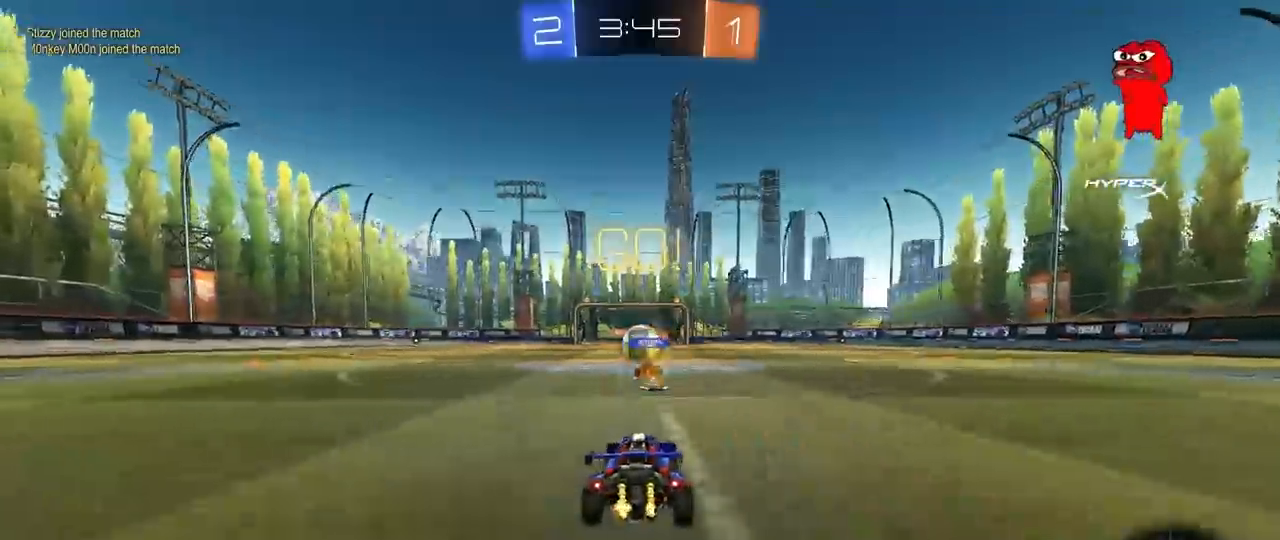
{"keys": ["a", "w"], "mouse": [], "mouse_move": "still", "events": [[50, "d", "up"], [200, "a", "down"], [283, "shift", "down"], [433, "shift", "up"]]}
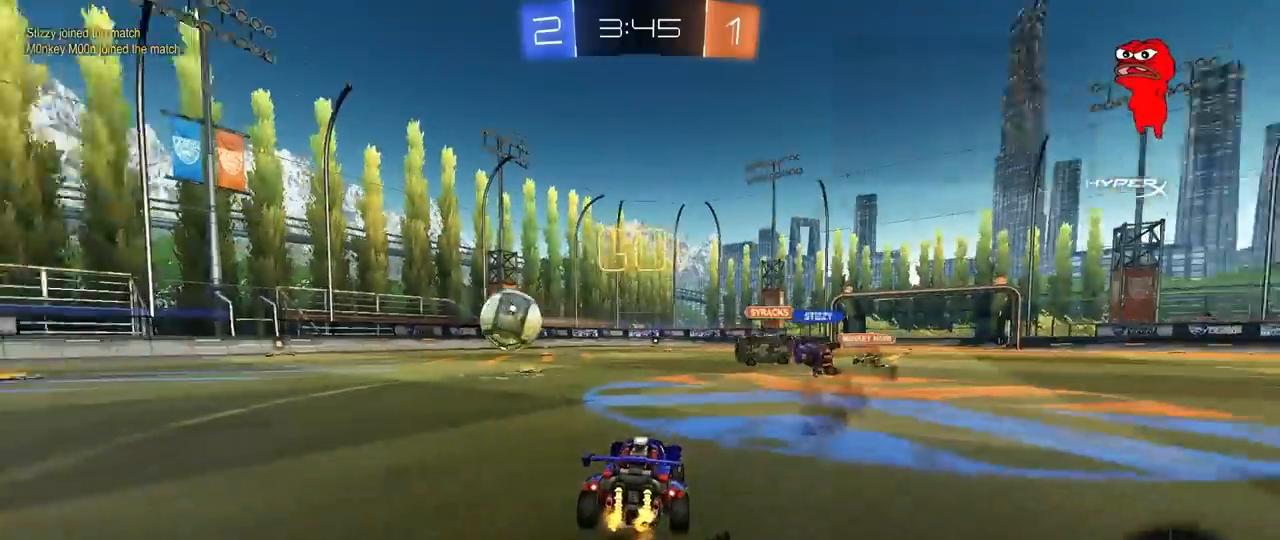
{"keys": ["a", "w"], "mouse": ["left"], "mouse_move": "still", "events": [[217, "shift", "down"], [300, "shift", "up"], [350, "mouse_left", "down"]]}
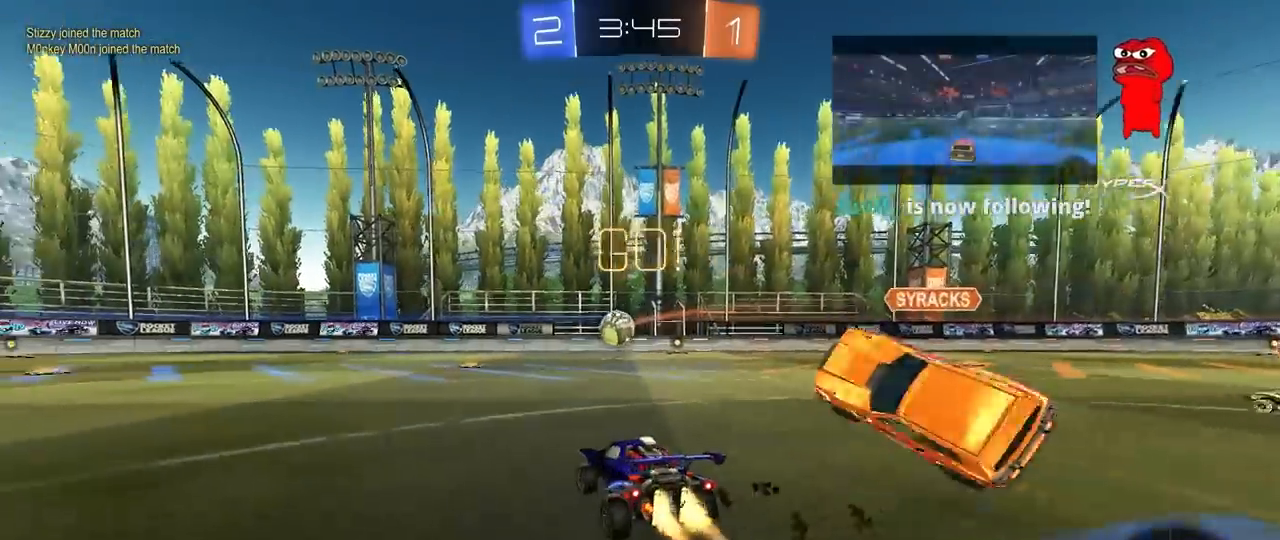
{"keys": ["a", "s", "shift"], "mouse": ["left", "right"], "mouse_move": "down", "events": [[217, "a", "up"], [267, "mouse_right", "down"], [317, "a", "down"], [317, "mouse_right", "up"], [317, "shift", "down"], [367, "mouse_right", "down"], [417, "w", "up"], [467, "s", "down"]]}
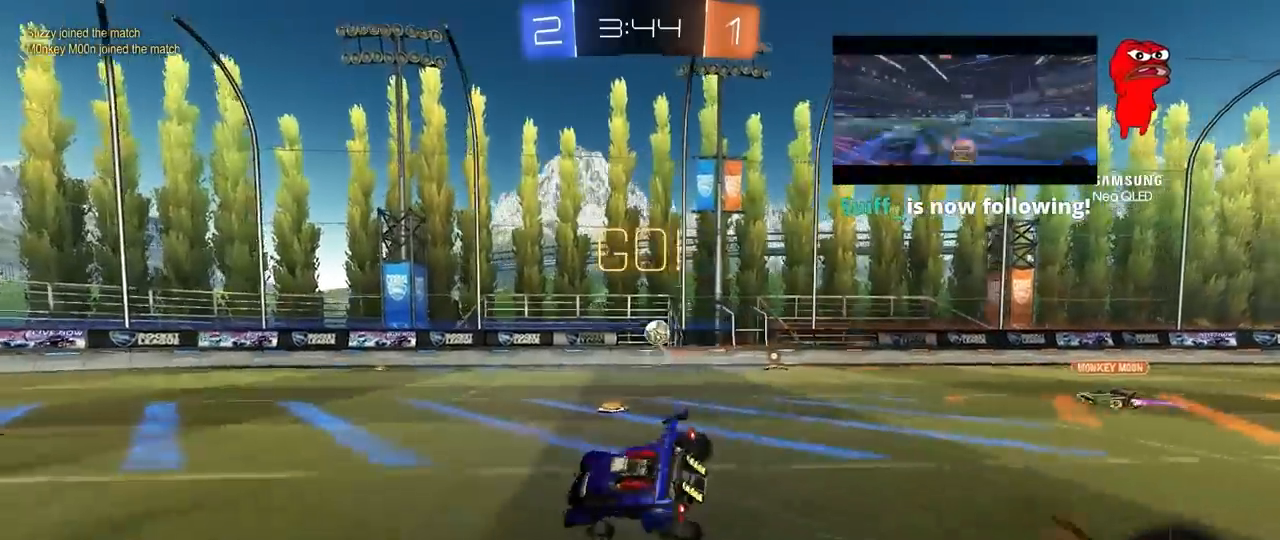
{"keys": ["a", "s", "shift"], "mouse": ["left"], "mouse_move": "still", "events": [[50, "space", "down"], [100, "mouse_right", "up"], [233, "space", "up"], [333, "s", "up"], [433, "s", "down"]]}
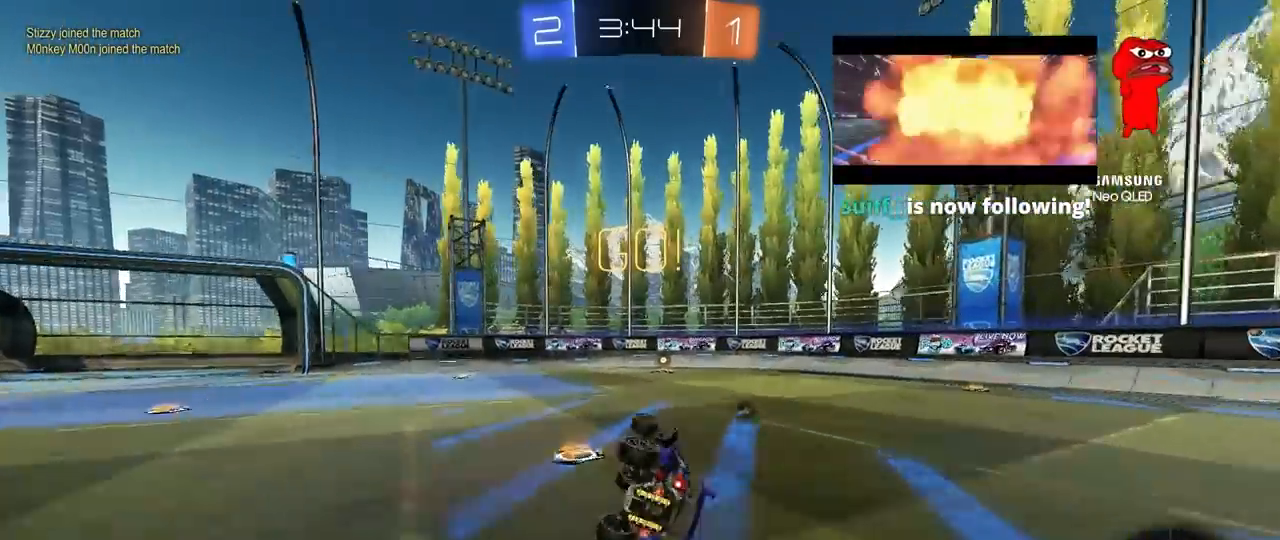
{"keys": ["w"], "mouse": ["left"], "mouse_move": "still", "events": [[167, "shift", "up"], [217, "a", "up"], [217, "s", "up"], [400, "d", "down"], [400, "w", "down"], [483, "d", "up"]]}
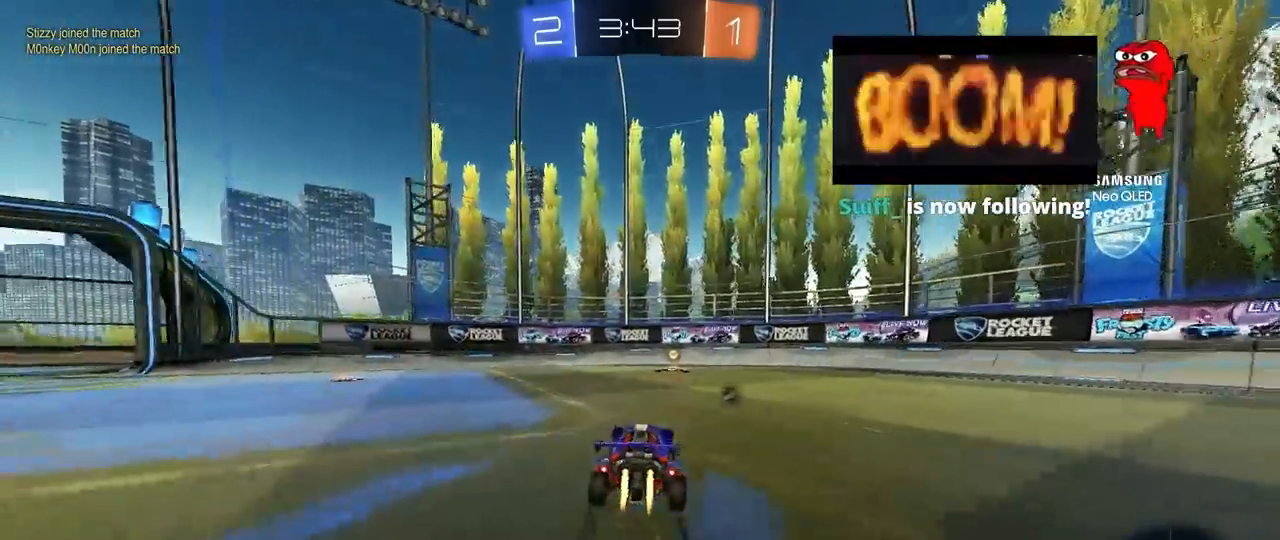
{"keys": ["a", "shift", "w"], "mouse": [], "mouse_move": "still", "events": [[83, "space", "down"], [133, "mouse_left", "up"], [267, "space", "up"], [417, "a", "down"], [467, "shift", "down"]]}
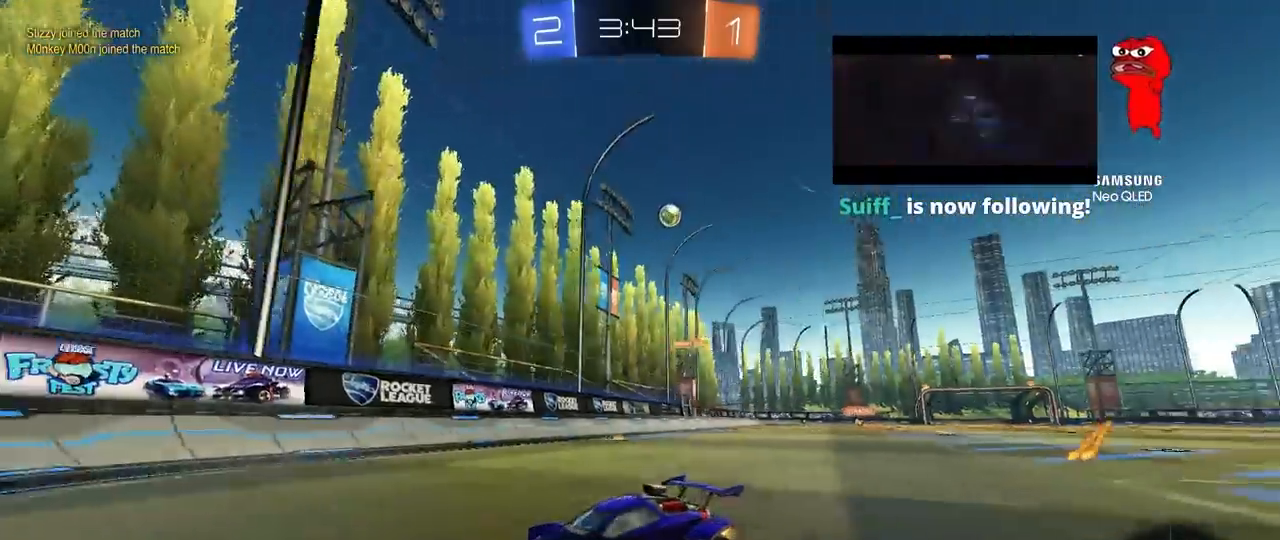
{"keys": ["w"], "mouse": [], "mouse_move": "still", "events": [[150, "shift", "up"], [333, "a", "up"]]}
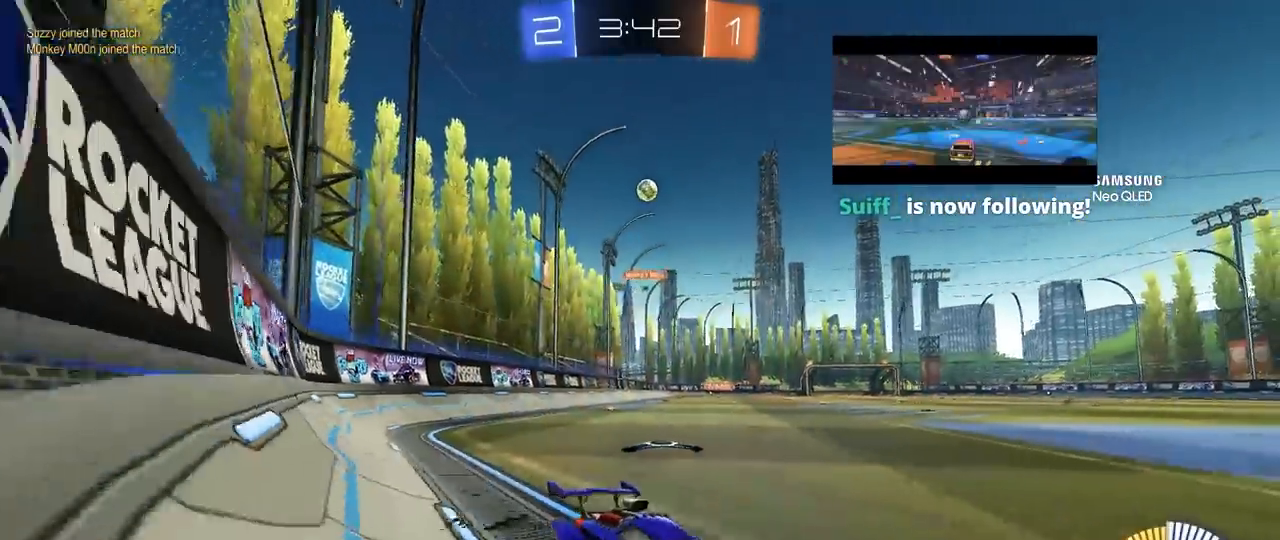
{"keys": ["d"], "mouse": [], "mouse_move": "still", "events": [[67, "w", "up"], [167, "a", "down"], [167, "s", "down"], [300, "a", "up"], [350, "s", "up"], [400, "d", "down"]]}
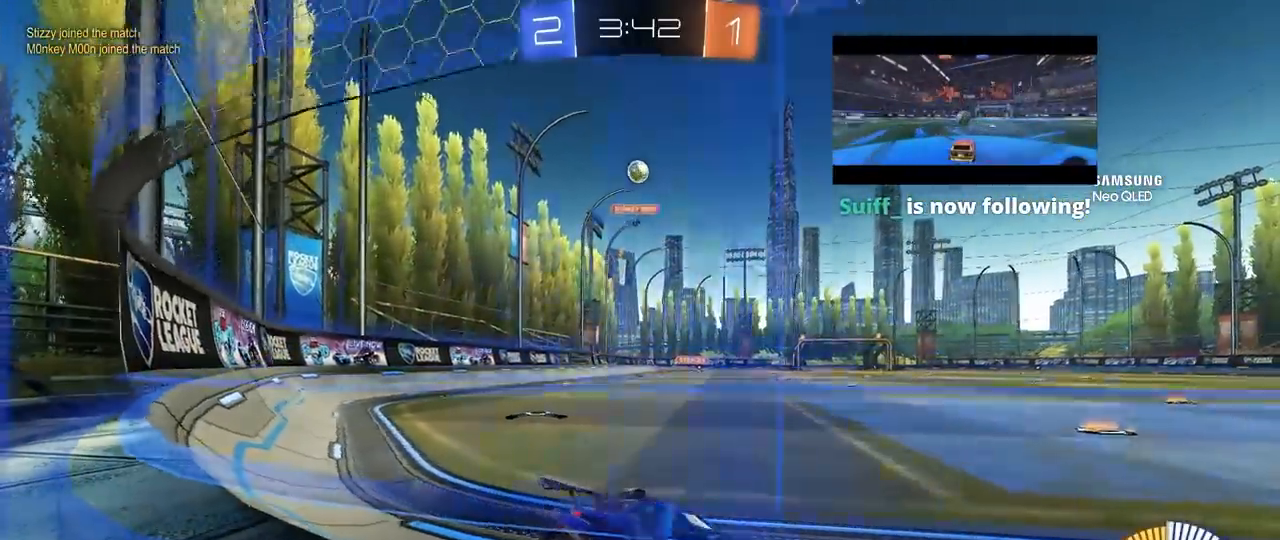
{"keys": ["a", "w"], "mouse": [], "mouse_move": "still", "events": [[33, "w", "down"], [133, "d", "up"], [500, "a", "down"]]}
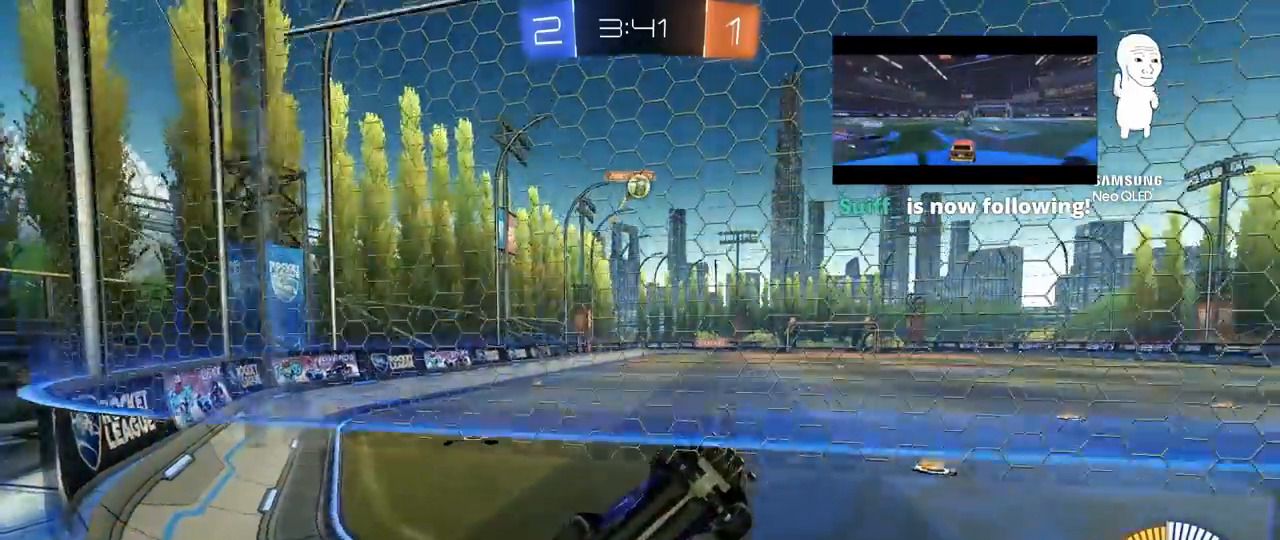
{"keys": ["a", "w"], "mouse": [], "mouse_move": "still", "events": [[233, "shift", "down"], [333, "shift", "up"]]}
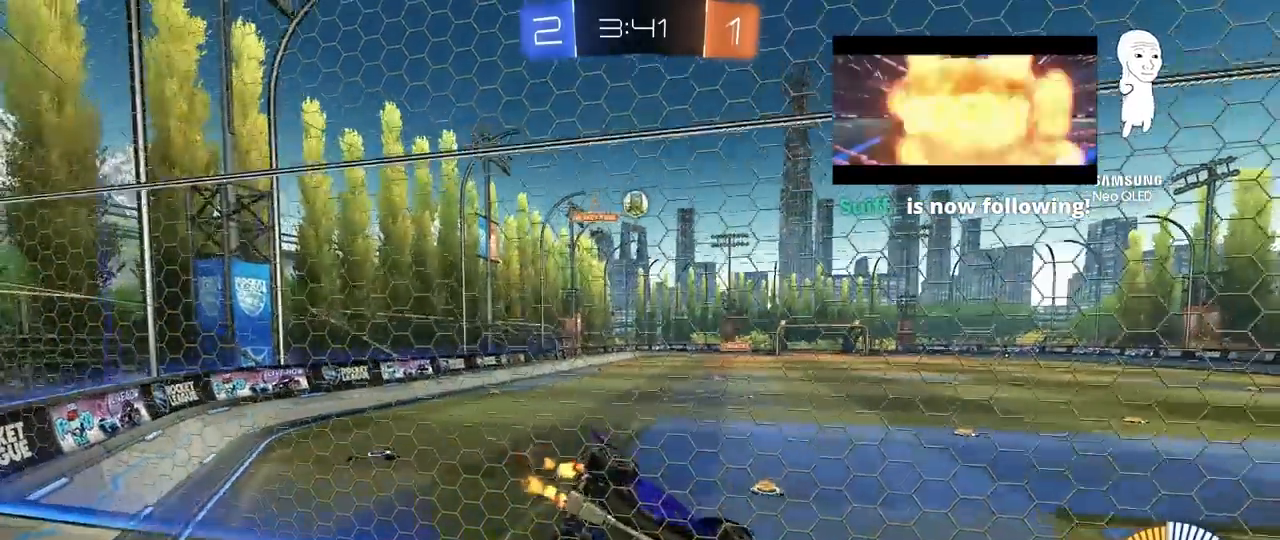
{"keys": ["w"], "mouse": [], "mouse_move": "still", "events": [[217, "a", "up"], [450, "a", "down"], [500, "a", "up"]]}
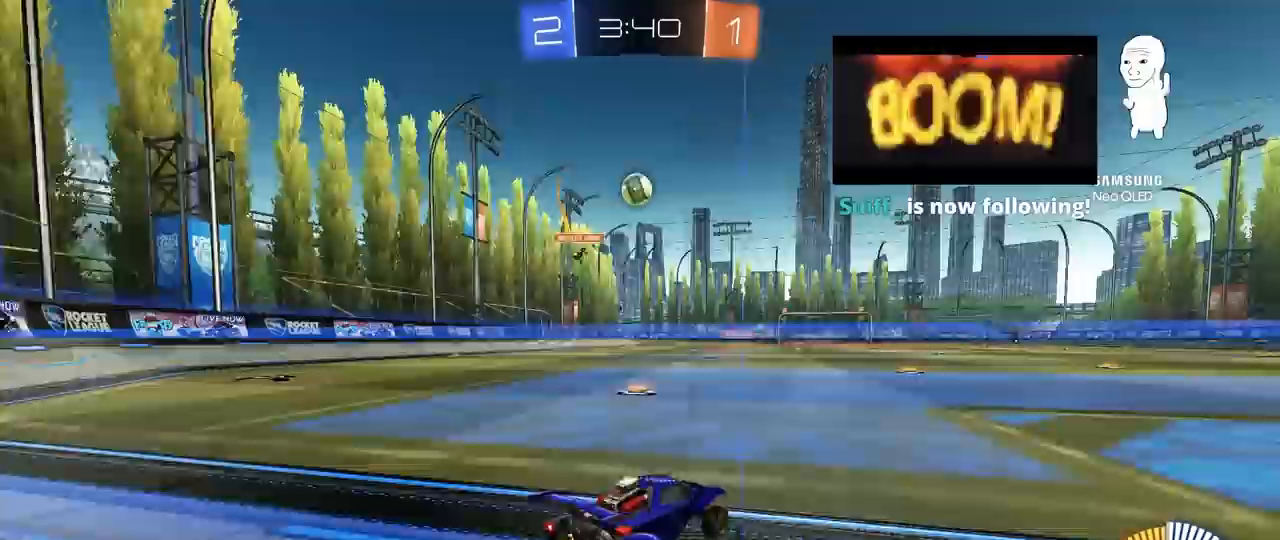
{"keys": ["a", "w"], "mouse": ["left"], "mouse_move": "still", "events": [[133, "a", "down"], [133, "mouse_left", "down"], [267, "a", "up"], [417, "a", "down"]]}
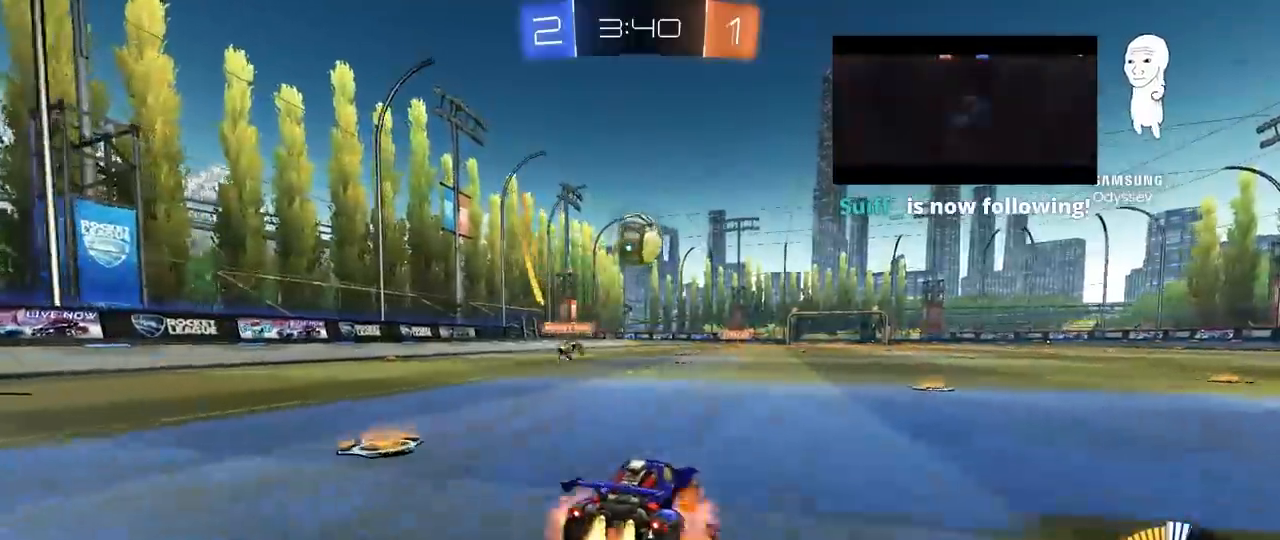
{"keys": ["a", "s", "shift"], "mouse": ["left", "right"], "mouse_move": "still", "events": [[17, "a", "up"], [17, "d", "down"], [17, "mouse_right", "down"], [17, "w", "up"], [50, "d", "up"], [100, "a", "down"], [100, "mouse_right", "up"], [283, "a", "up"], [283, "w", "down"], [333, "a", "down"], [333, "shift", "down"], [383, "mouse_right", "down"], [483, "s", "down"], [483, "w", "up"]]}
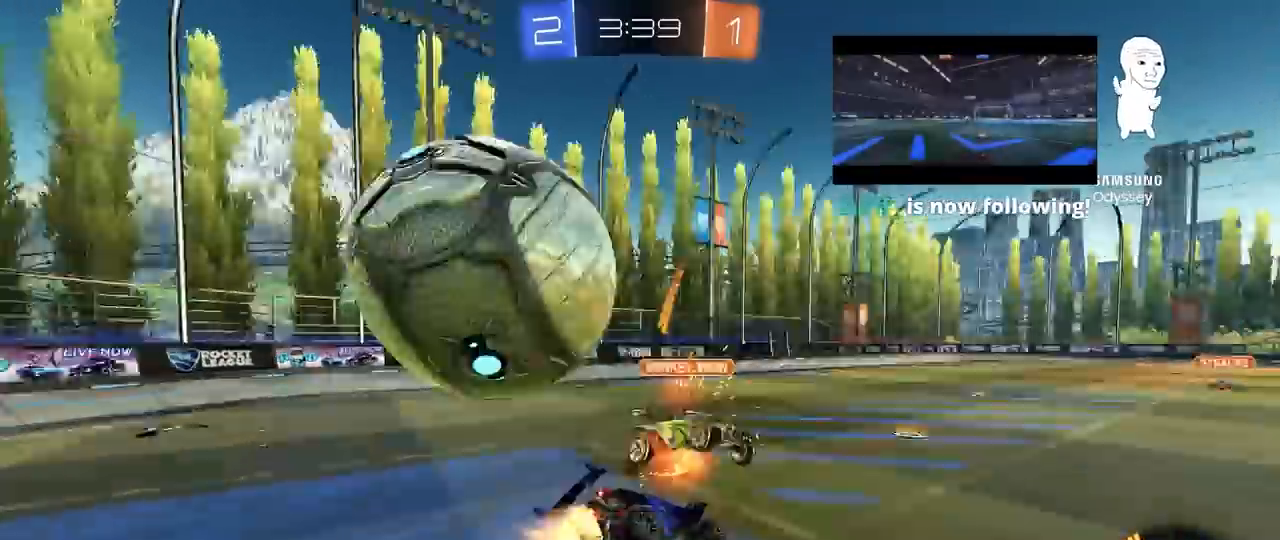
{"keys": ["a", "s", "shift"], "mouse": [], "mouse_move": "still", "events": [[117, "mouse_right", "up"], [217, "mouse_left", "up"], [300, "s", "up"], [400, "s", "down"]]}
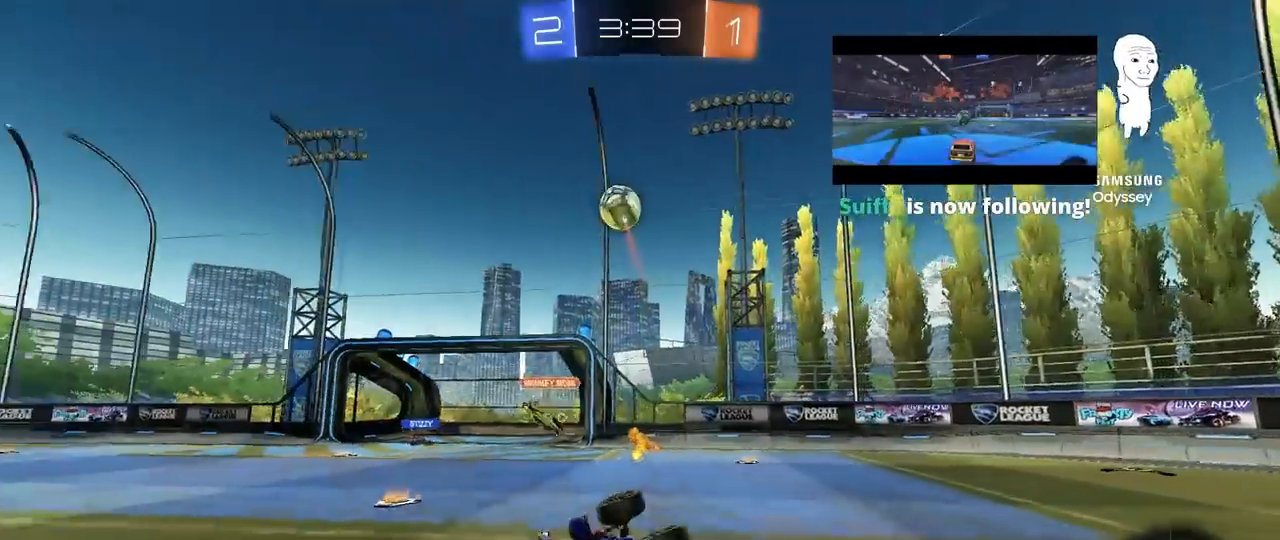
{"keys": ["a", "w"], "mouse": [], "mouse_move": "still", "events": [[183, "a", "up"], [183, "shift", "up"], [233, "d", "down"], [267, "d", "up"], [267, "s", "up"], [367, "a", "down"], [417, "w", "down"]]}
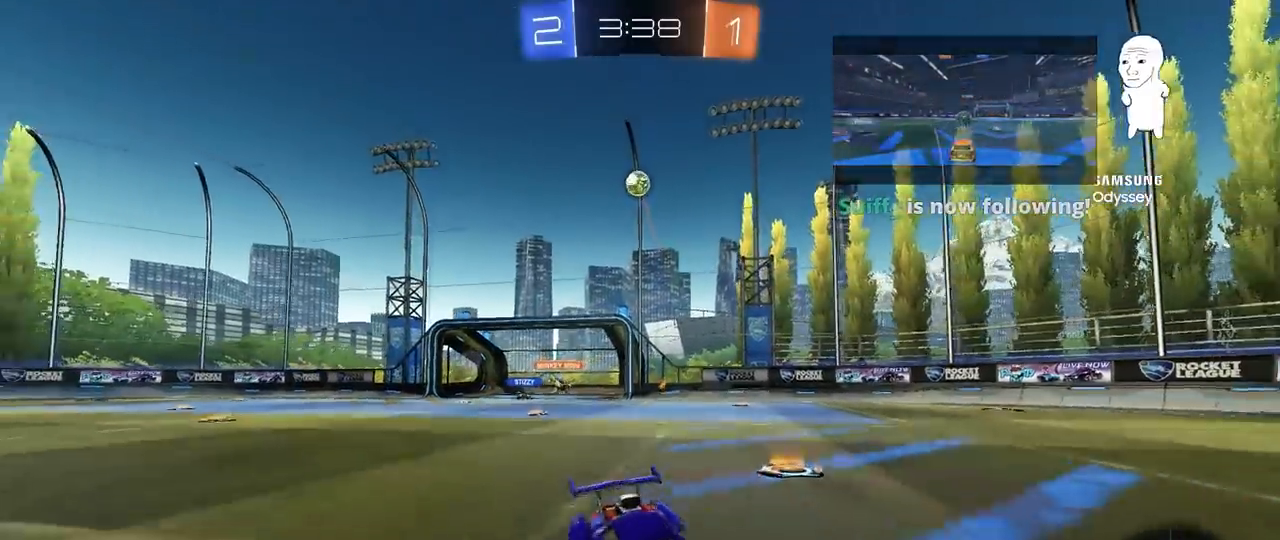
{"keys": ["a", "w"], "mouse": [], "mouse_move": "still", "events": [[200, "shift", "down"], [283, "shift", "up"]]}
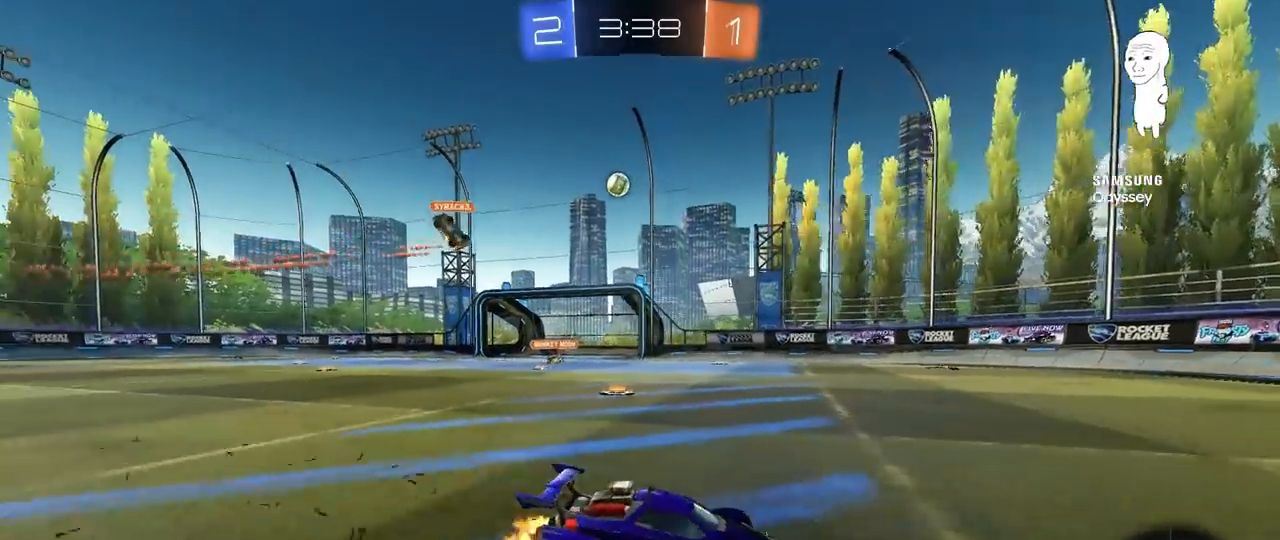
{"keys": ["a", "w"], "mouse": [], "mouse_move": "still", "events": []}
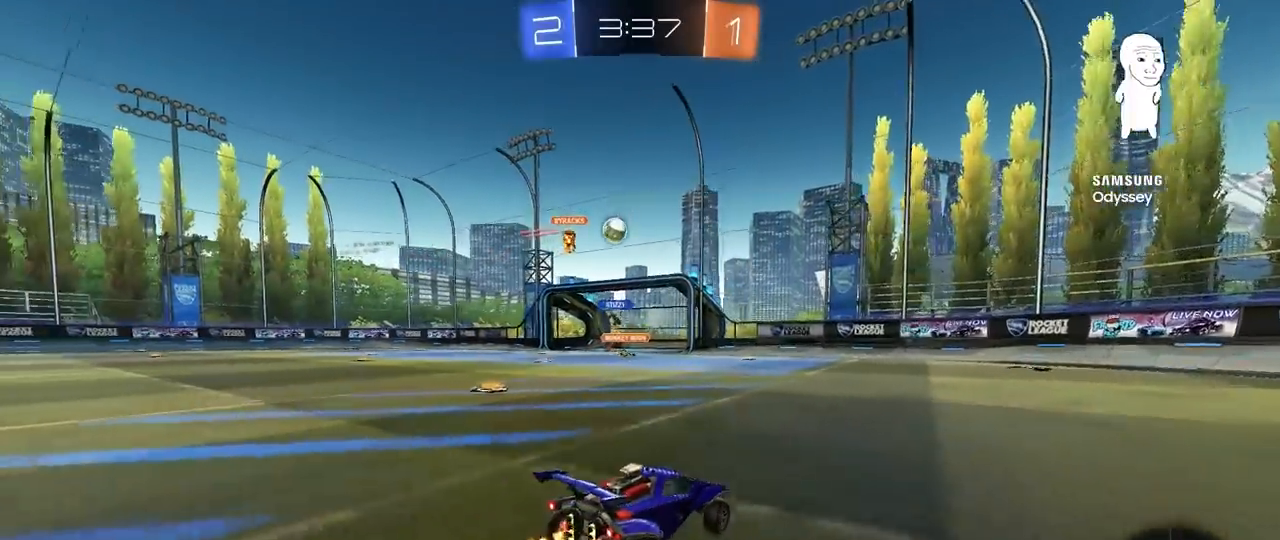
{"keys": ["w"], "mouse": [], "mouse_move": "still", "events": [[317, "a", "up"]]}
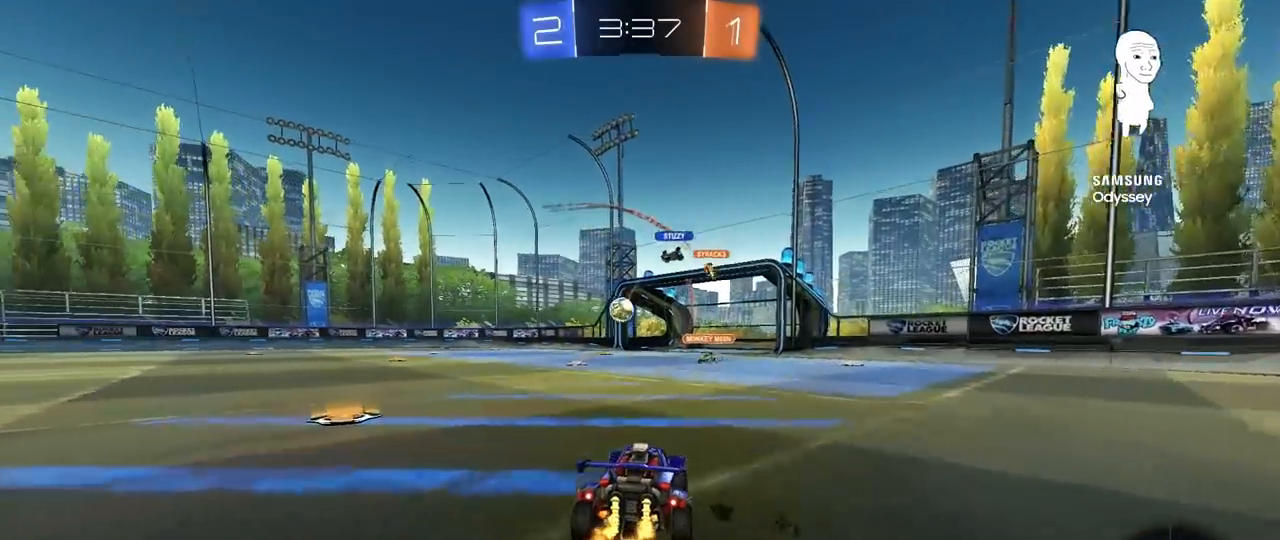
{"keys": ["a", "s", "shift"], "mouse": ["left", "right"], "mouse_move": "down-left", "events": [[17, "a", "down"], [50, "mouse_left", "down"], [100, "a", "up"], [283, "mouse_right", "down"], [333, "a", "down"], [383, "mouse_right", "up"], [383, "shift", "down"], [433, "mouse_right", "down"], [483, "s", "down"], [483, "w", "up"]]}
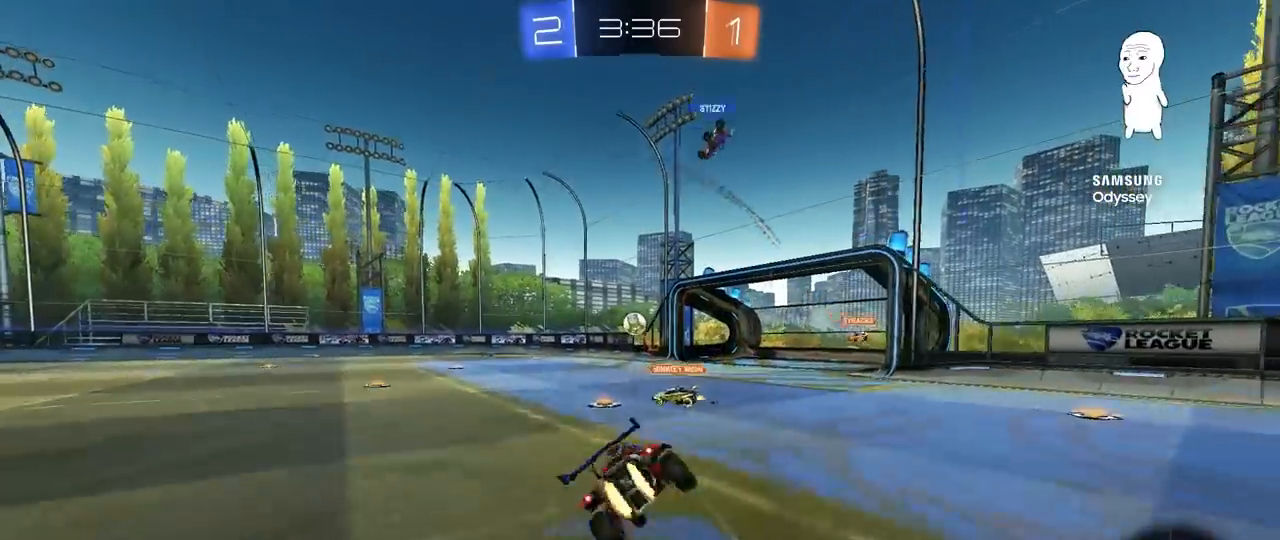
{"keys": ["a", "s", "shift"], "mouse": [], "mouse_move": "still", "events": [[167, "mouse_right", "up"], [300, "mouse_left", "up"], [350, "s", "up"], [450, "s", "down"]]}
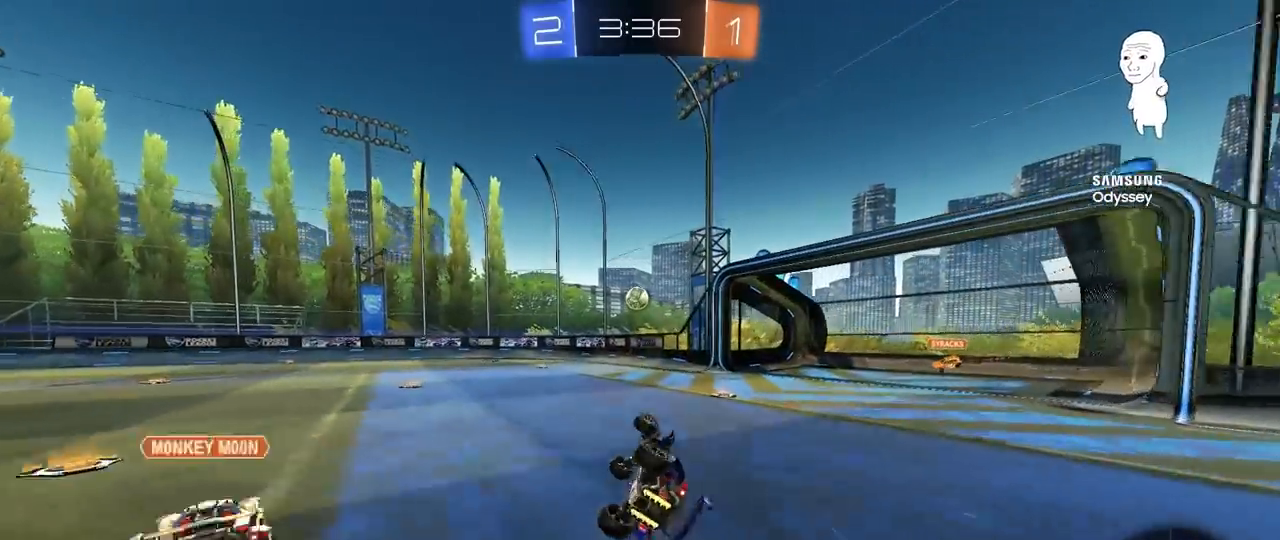
{"keys": ["a", "w"], "mouse": [], "mouse_move": "still", "events": [[183, "s", "up"], [183, "shift", "up"], [217, "a", "up"], [467, "a", "down"], [467, "w", "down"]]}
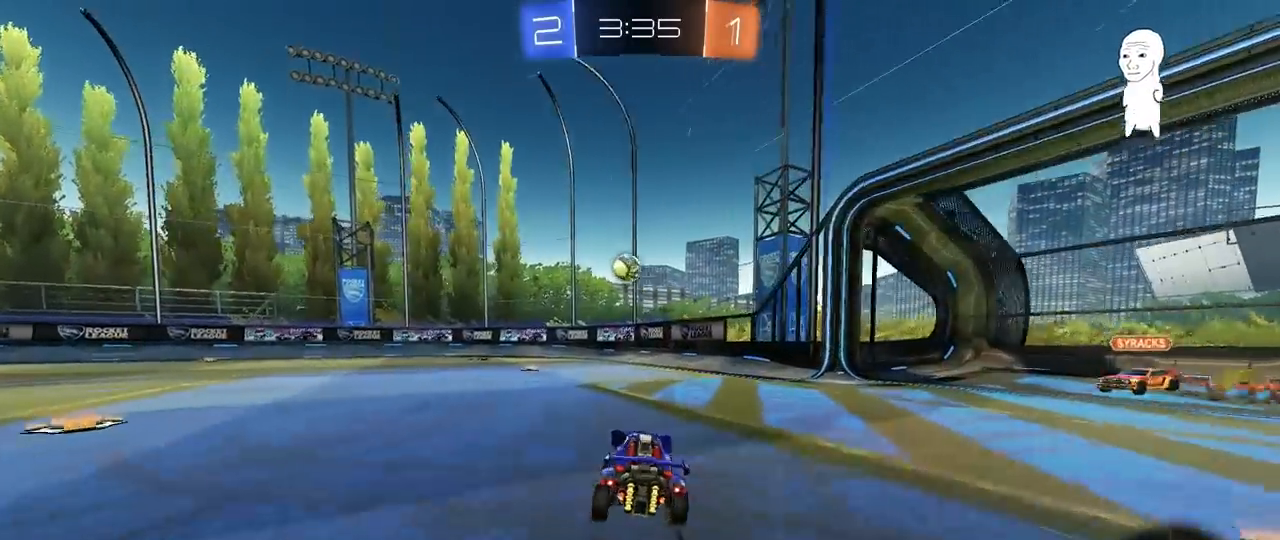
{"keys": ["a", "w"], "mouse": [], "mouse_move": "still", "events": [[200, "a", "up"], [383, "a", "down"]]}
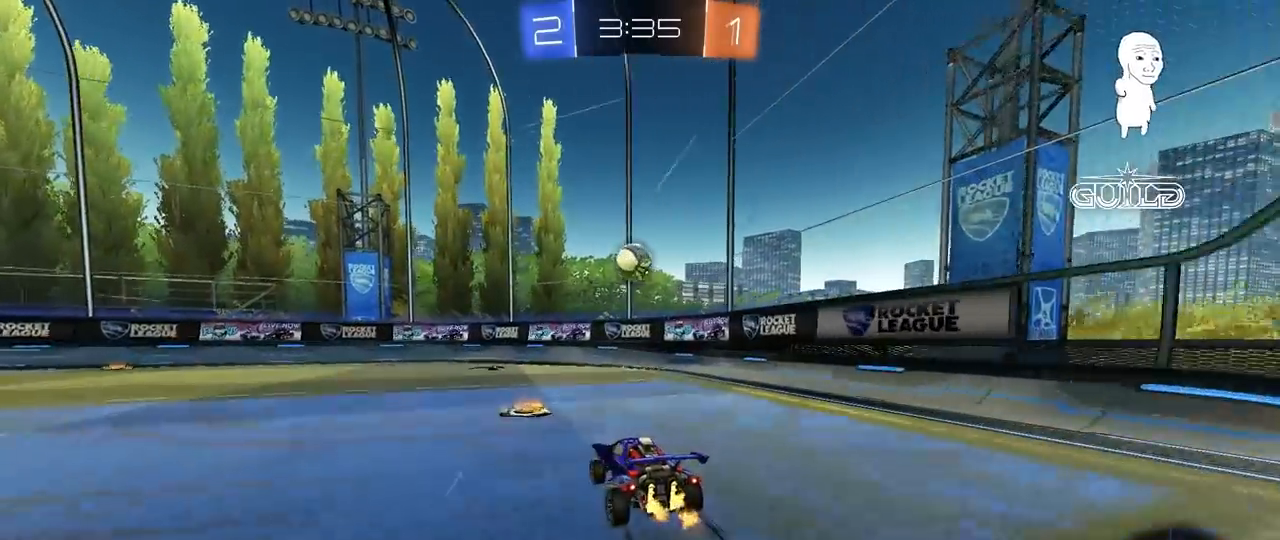
{"keys": ["w"], "mouse": [], "mouse_move": "still", "events": [[33, "a", "up"], [117, "d", "down"], [117, "mouse_left", "down"], [217, "d", "up"], [217, "mouse_left", "up"]]}